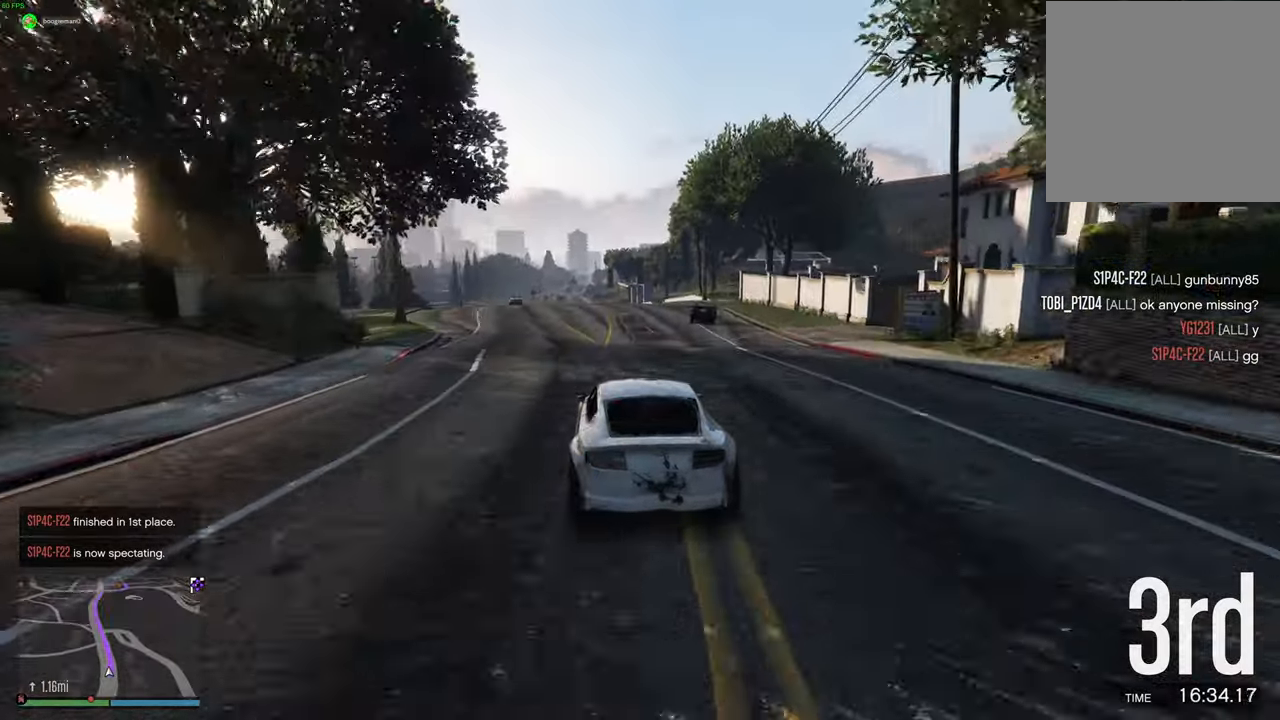
Gameplay with a controller (Xbox layout); each line is a JSON object with the inputs held at the frame after it. "events" lists button and stick changes between this image and that frame as [ms after this image, input, new state], when the widget could be followed in between.
{"buttons": ["R2", "DPAD_DOWN"], "left_stick": "center", "right_stick": "center", "events": [[34, "left_stick", "up-left"], [134, "left_stick", "center"], [467, "DPAD_DOWN", "down"]]}
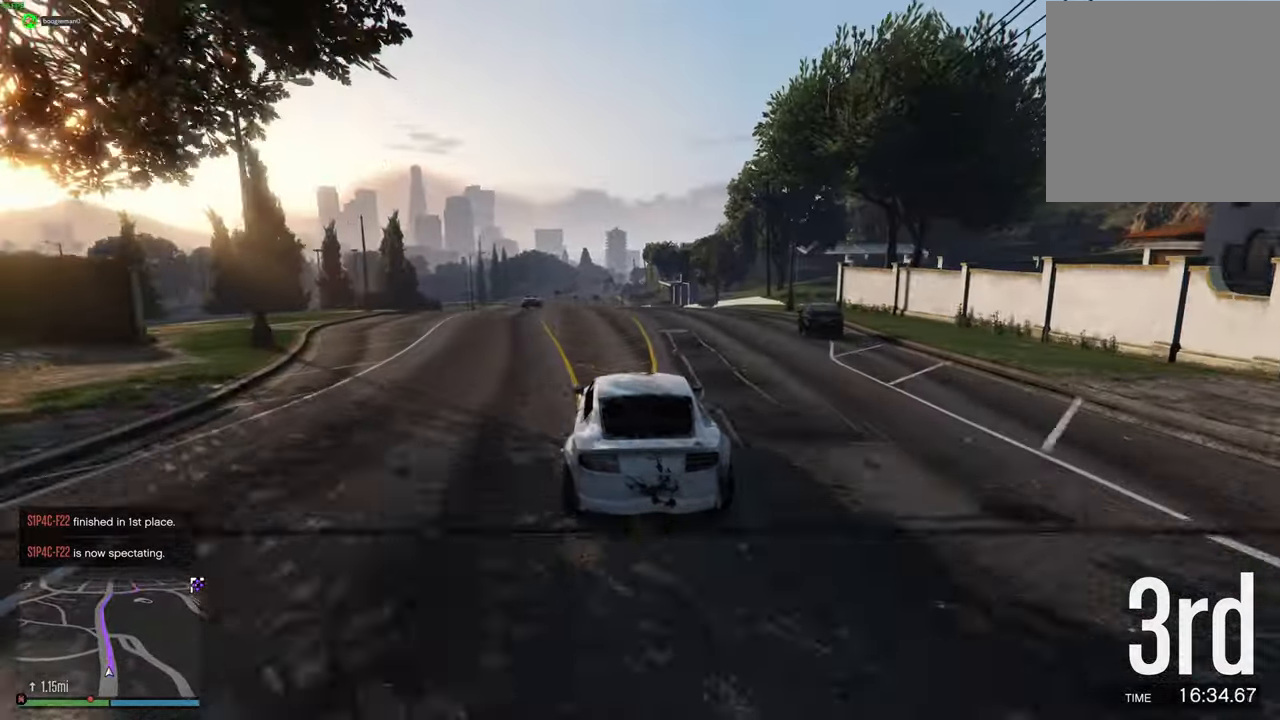
{"buttons": ["R2", "DPAD_DOWN"], "left_stick": "center", "right_stick": "center", "events": [[50, "DPAD_DOWN", "up"], [434, "DPAD_DOWN", "down"]]}
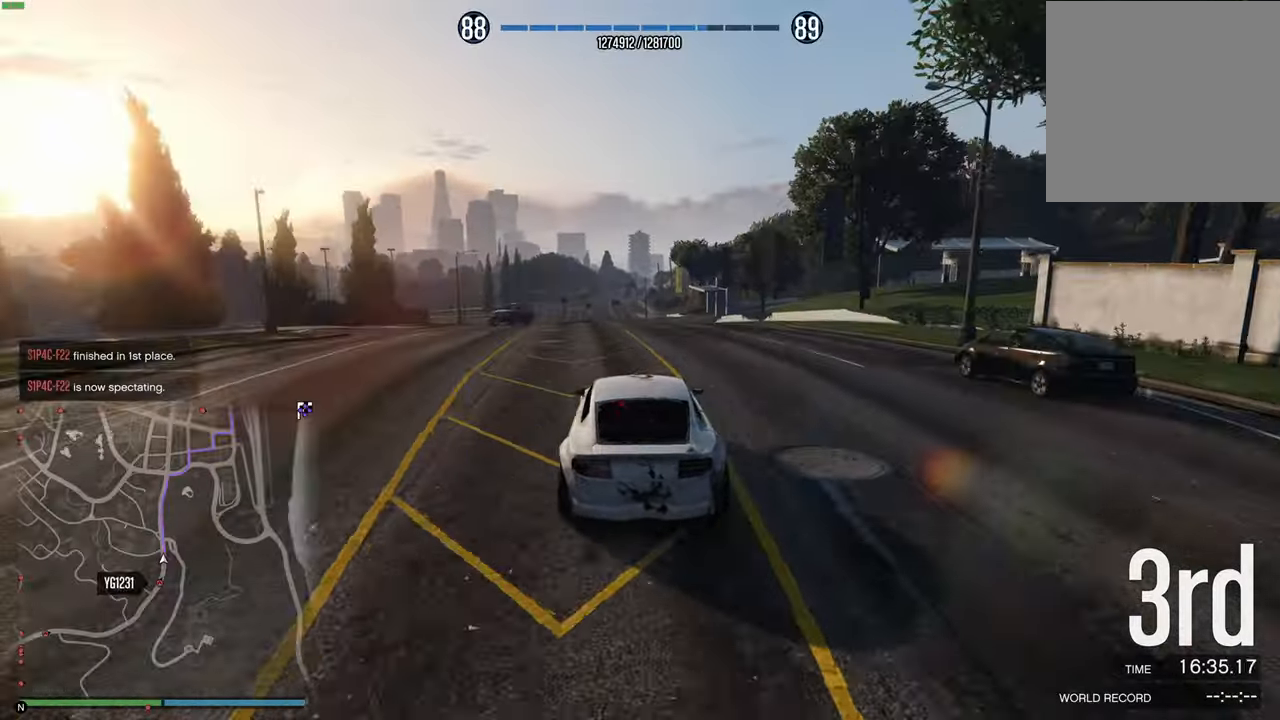
{"buttons": ["R2"], "left_stick": "center", "right_stick": "center", "events": [[17, "DPAD_DOWN", "up"]]}
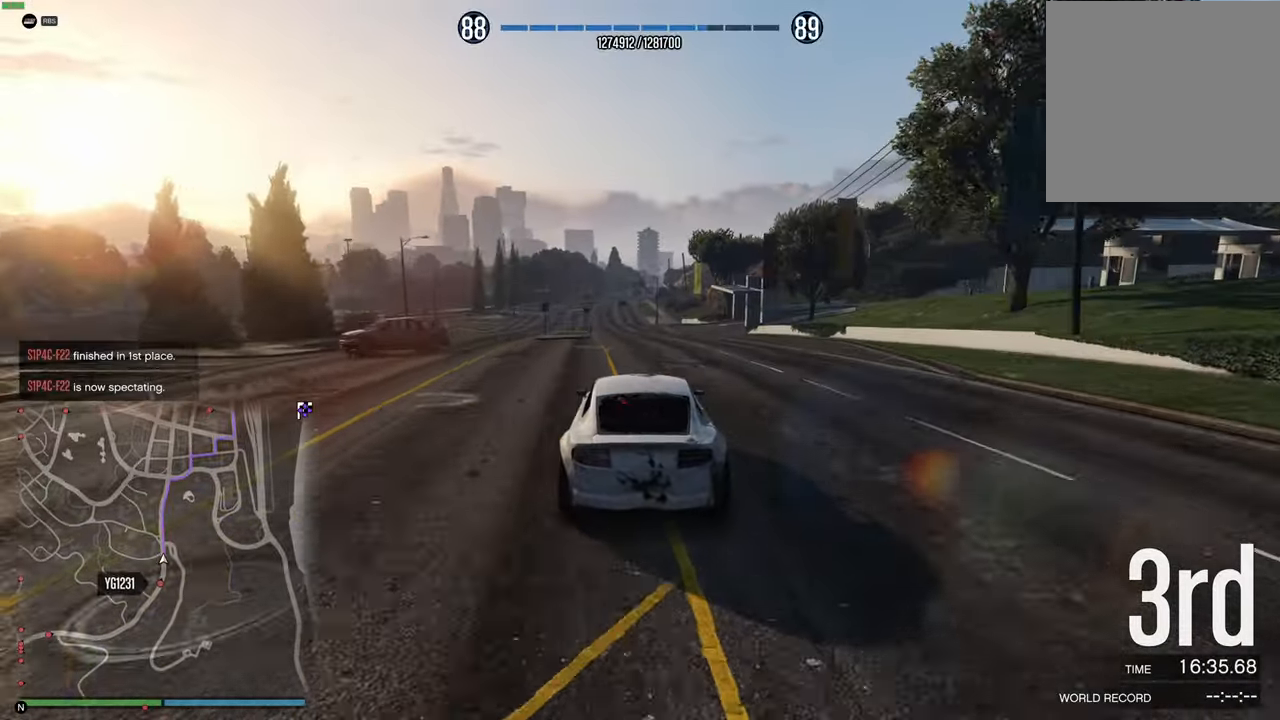
{"buttons": ["R2"], "left_stick": "up-left", "right_stick": "center", "events": [[34, "left_stick", "up-left"], [100, "left_stick", "center"], [234, "left_stick", "up-left"], [317, "left_stick", "center"], [417, "left_stick", "up-left"]]}
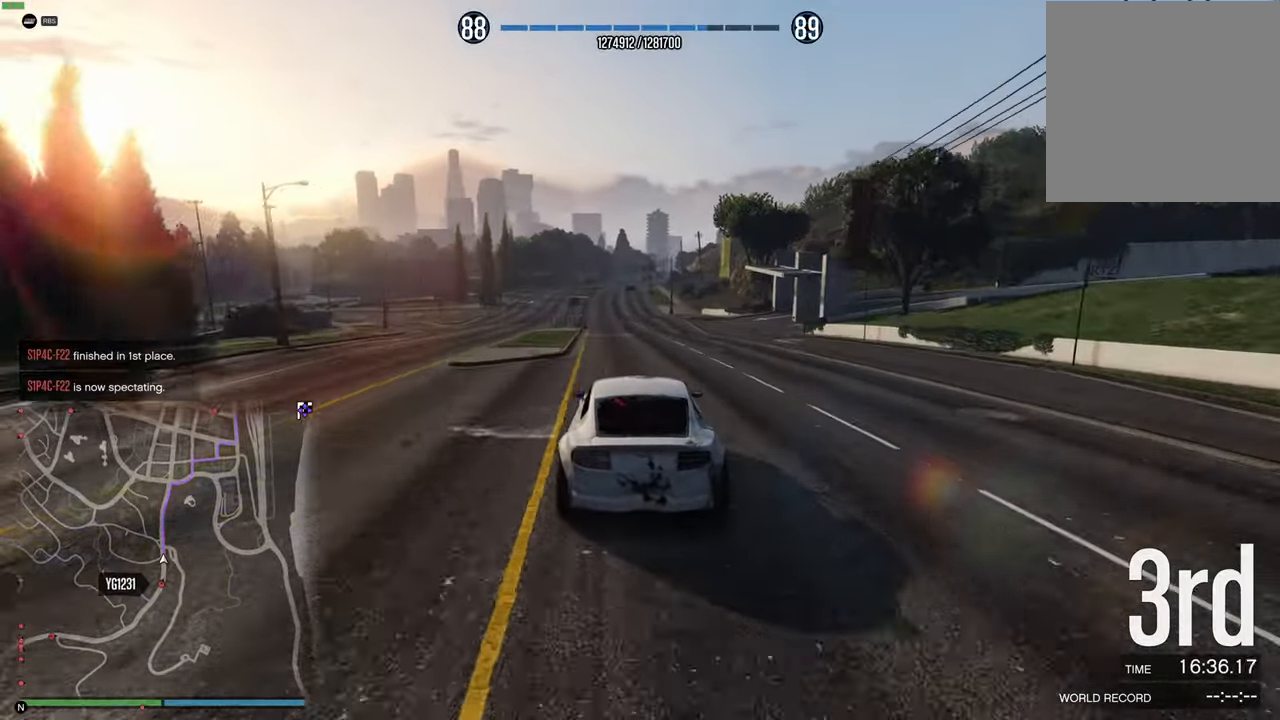
{"buttons": ["R2"], "left_stick": "center", "right_stick": "center", "events": [[34, "left_stick", "center"], [117, "DPAD_DOWN", "down"], [217, "DPAD_DOWN", "up"]]}
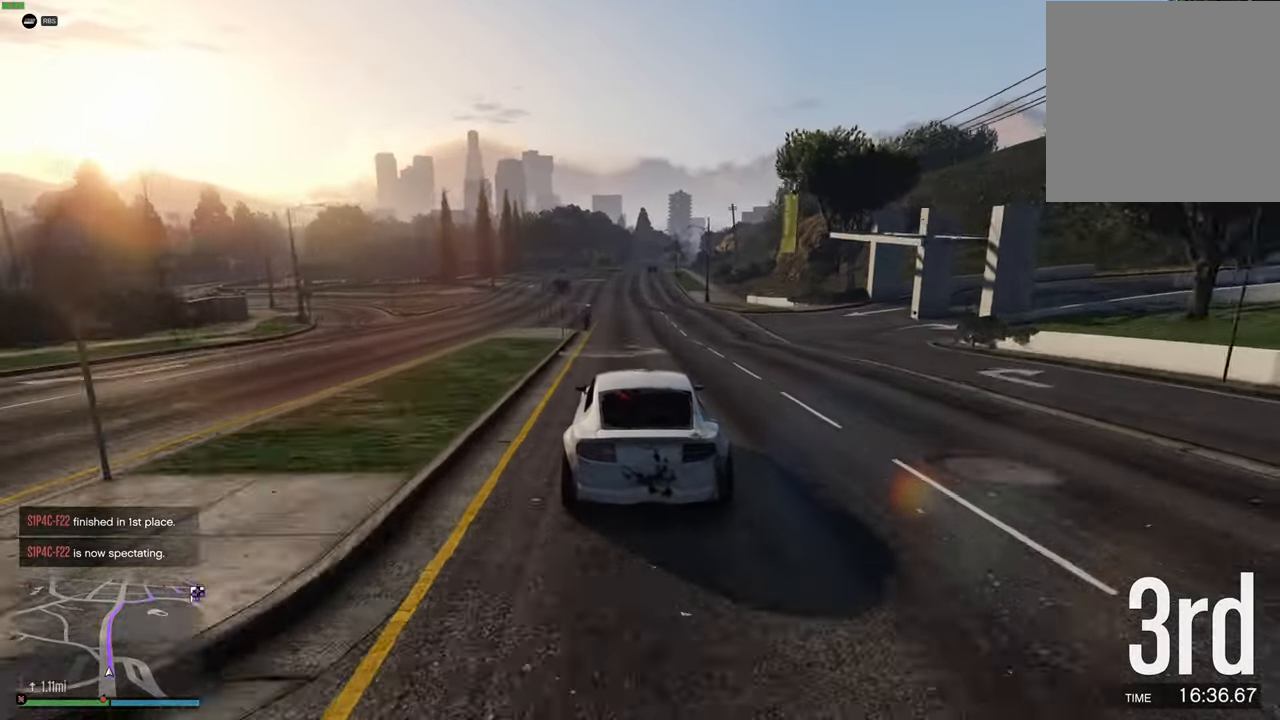
{"buttons": ["R2"], "left_stick": "center", "right_stick": "center", "events": []}
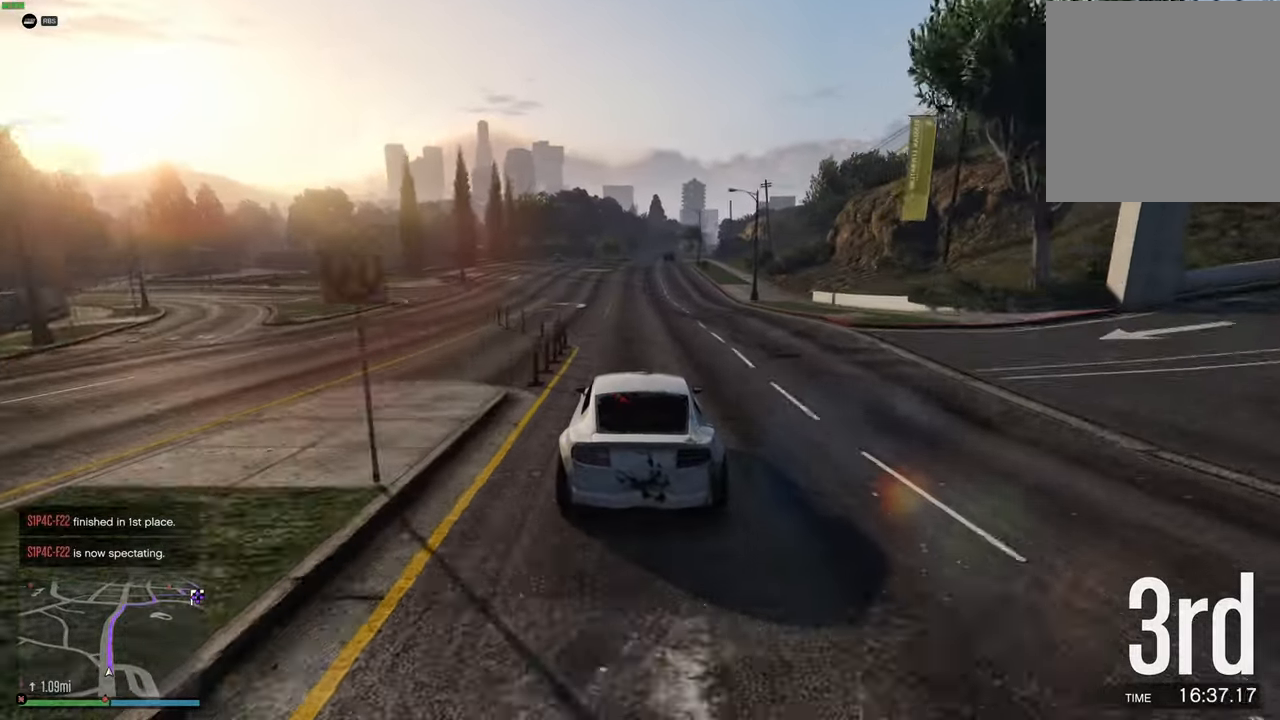
{"buttons": ["R2"], "left_stick": "center", "right_stick": "center", "events": []}
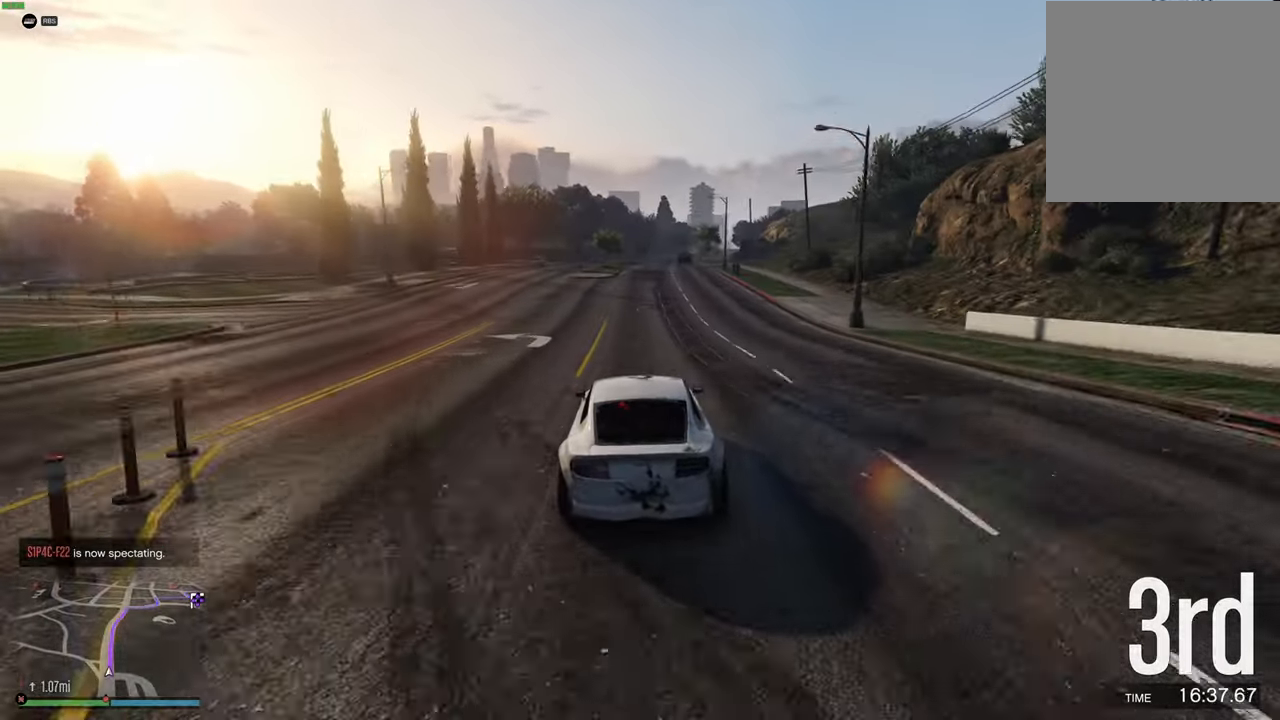
{"buttons": ["R2"], "left_stick": "center", "right_stick": "center", "events": [[150, "left_stick", "right"], [267, "left_stick", "center"]]}
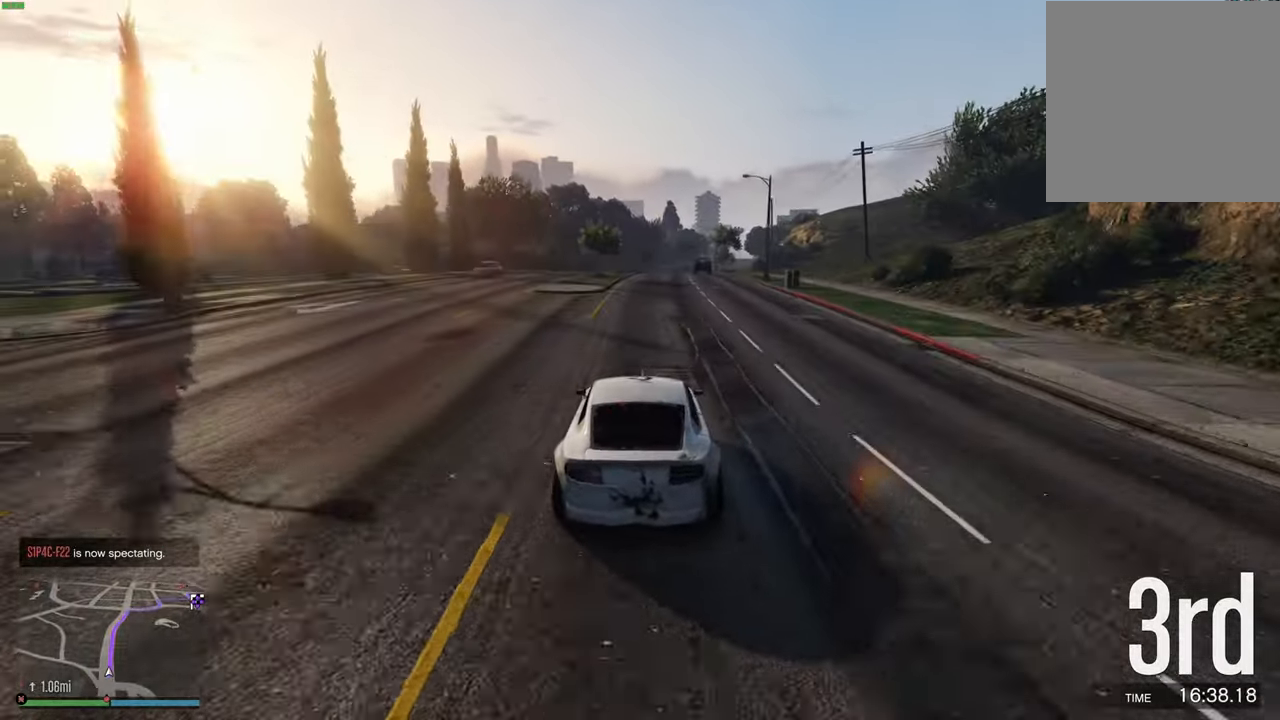
{"buttons": ["R2"], "left_stick": "center", "right_stick": "center", "events": [[67, "left_stick", "right"], [200, "left_stick", "center"]]}
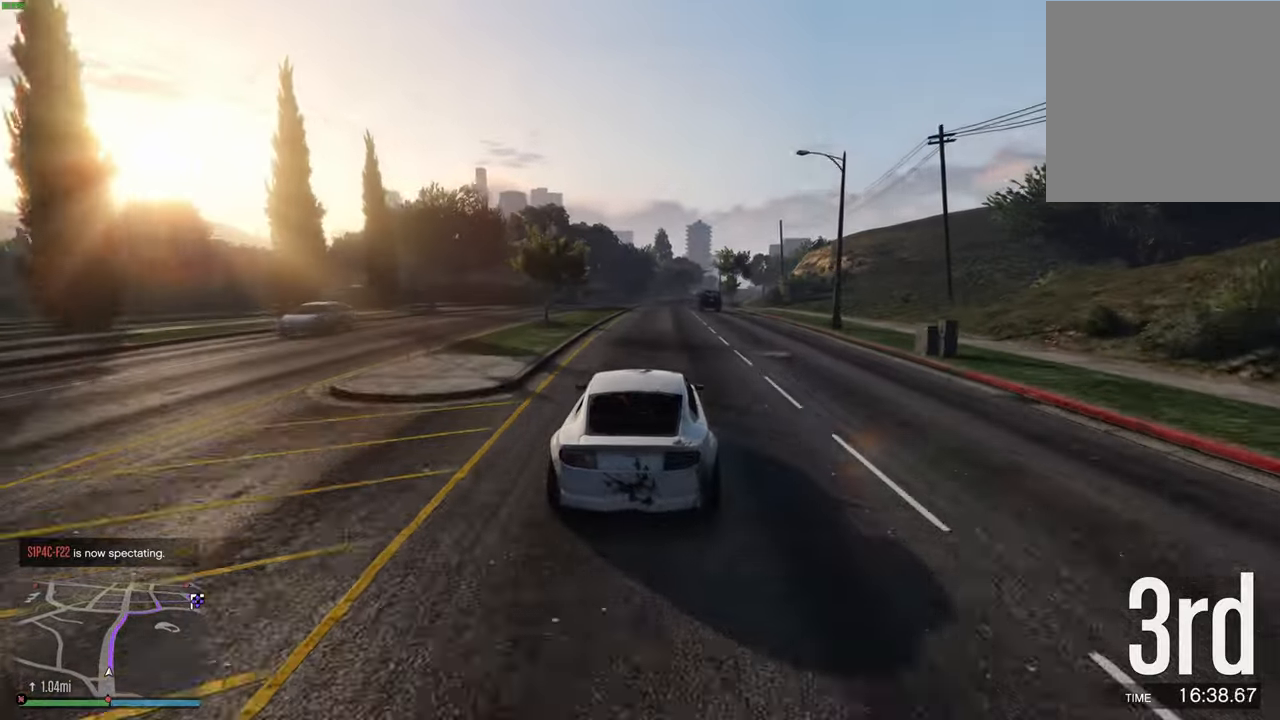
{"buttons": ["R2"], "left_stick": "center", "right_stick": "center", "events": [[300, "left_stick", "up-right"], [400, "left_stick", "center"]]}
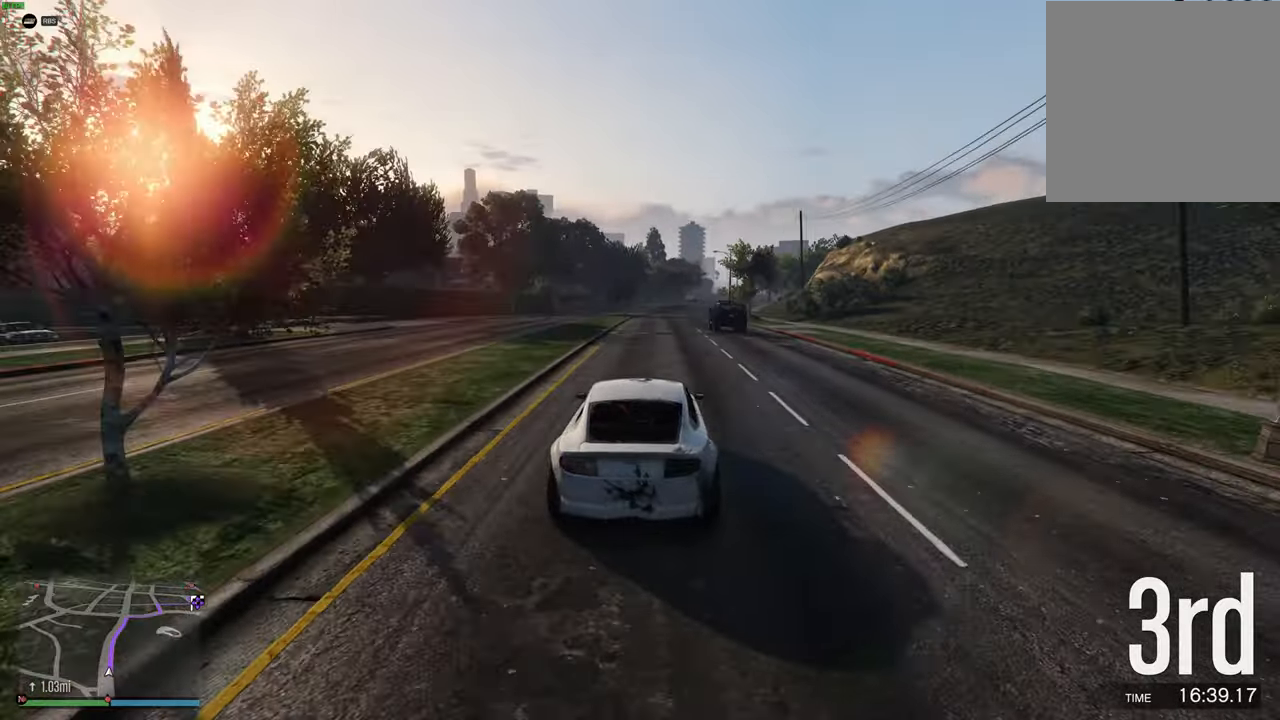
{"buttons": ["R2"], "left_stick": "up-right", "right_stick": "center", "events": [[450, "left_stick", "up-right"]]}
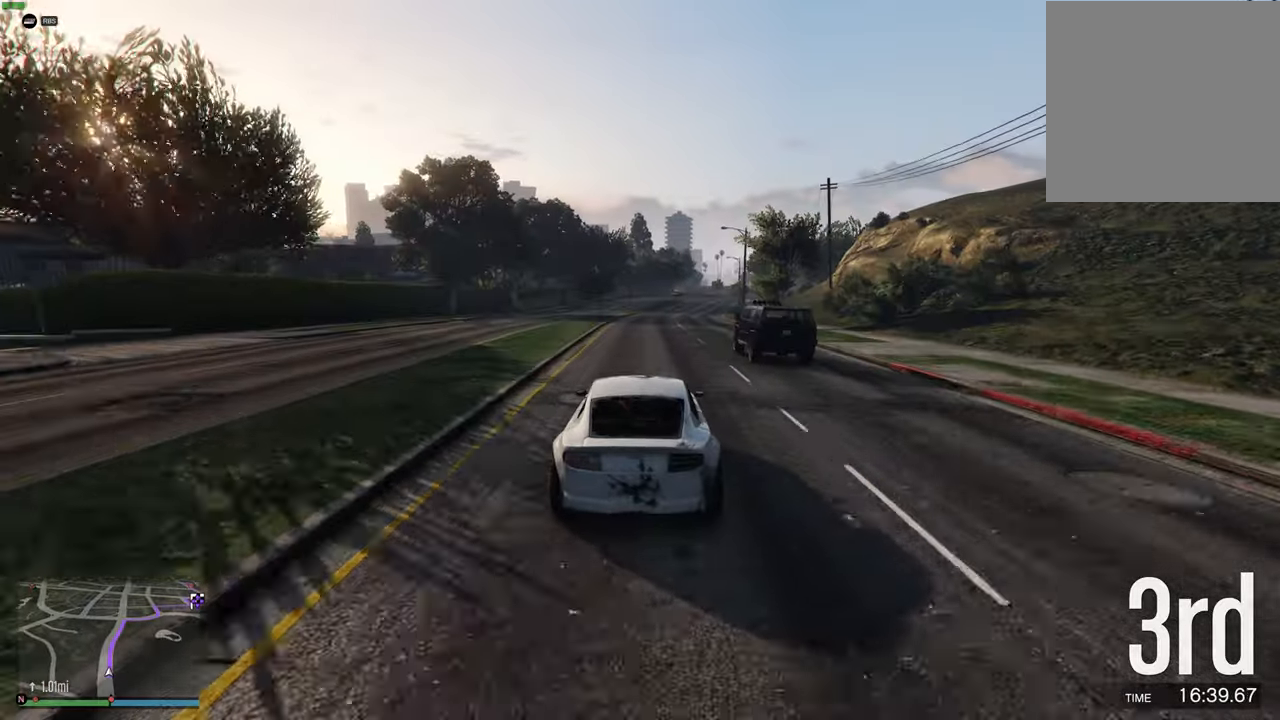
{"buttons": ["R2"], "left_stick": "center", "right_stick": "center", "events": [[67, "left_stick", "center"], [350, "left_stick", "right"], [467, "left_stick", "center"]]}
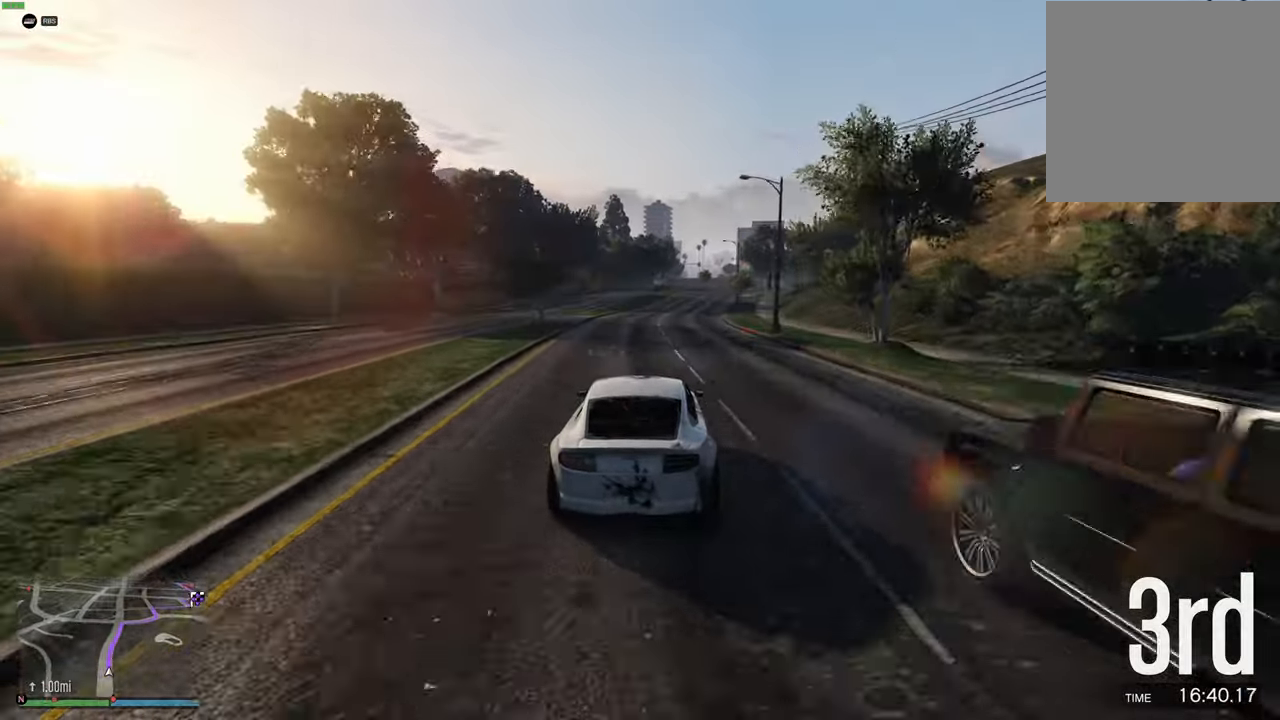
{"buttons": ["R2"], "left_stick": "center", "right_stick": "center", "events": [[217, "left_stick", "up-right"], [334, "left_stick", "center"]]}
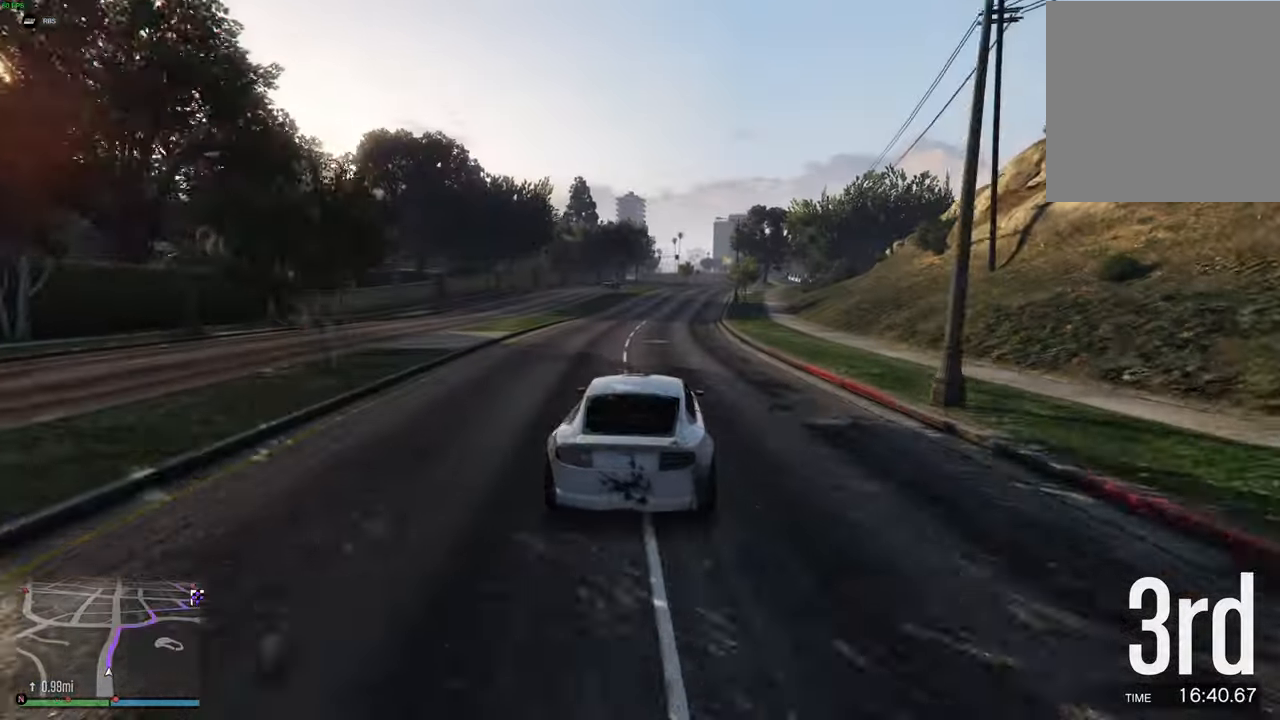
{"buttons": ["R2", "DPAD_DOWN"], "left_stick": "center", "right_stick": "center", "events": [[167, "left_stick", "right"], [217, "left_stick", "up-right"], [317, "left_stick", "center"], [334, "DPAD_DOWN", "down"], [417, "DPAD_DOWN", "up"], [500, "DPAD_DOWN", "down"]]}
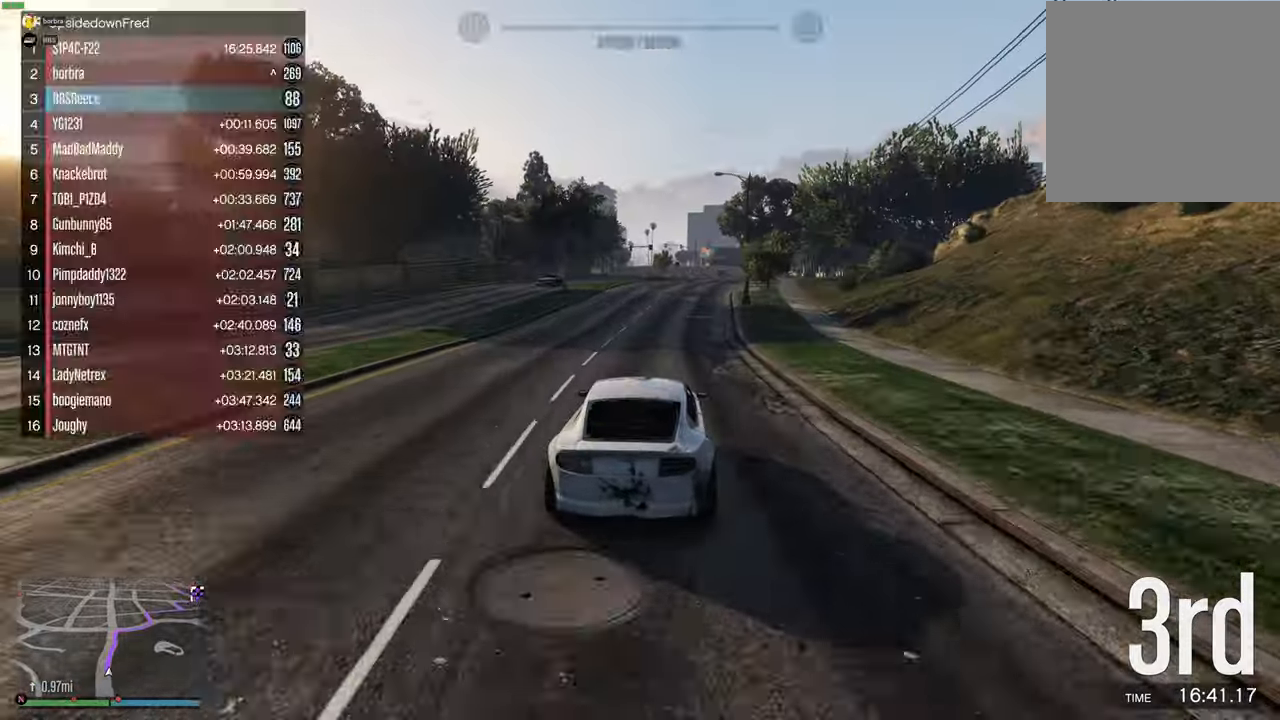
{"buttons": ["R2"], "left_stick": "center", "right_stick": "center", "events": [[67, "DPAD_DOWN", "up"], [67, "left_stick", "up-right"], [184, "left_stick", "center"]]}
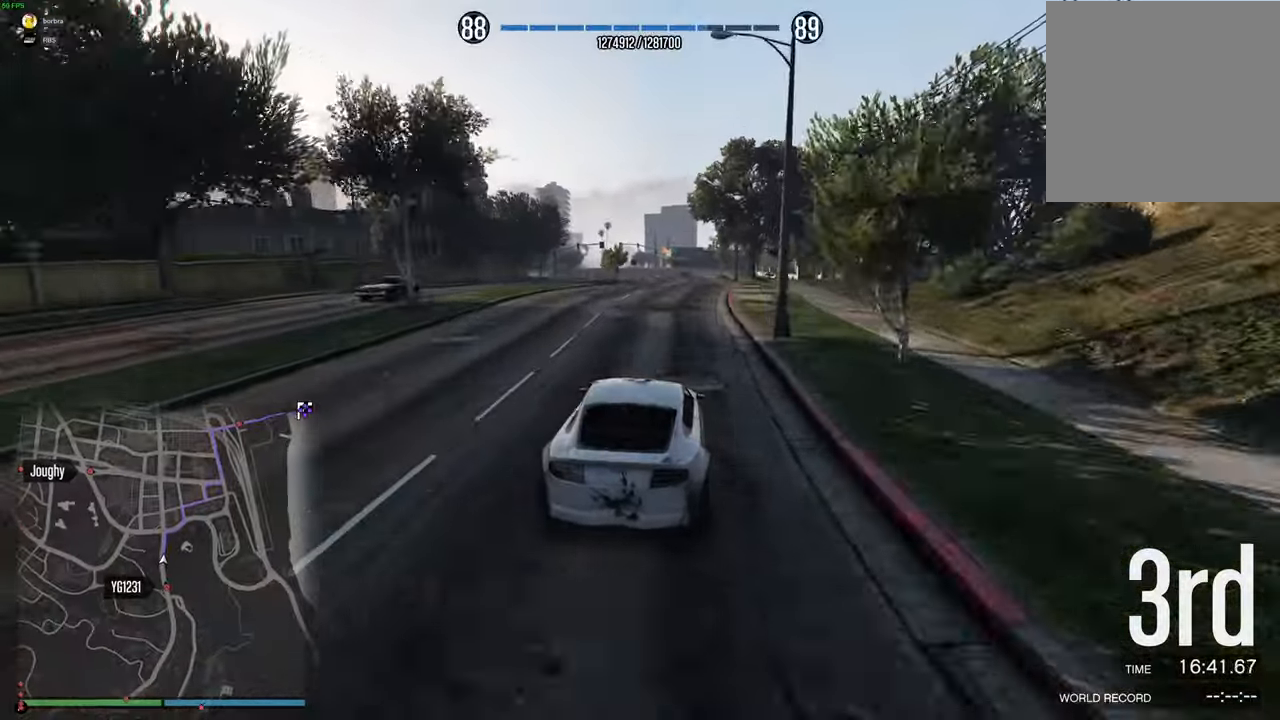
{"buttons": ["R2"], "left_stick": "center", "right_stick": "center", "events": [[200, "left_stick", "up-left"], [284, "left_stick", "center"]]}
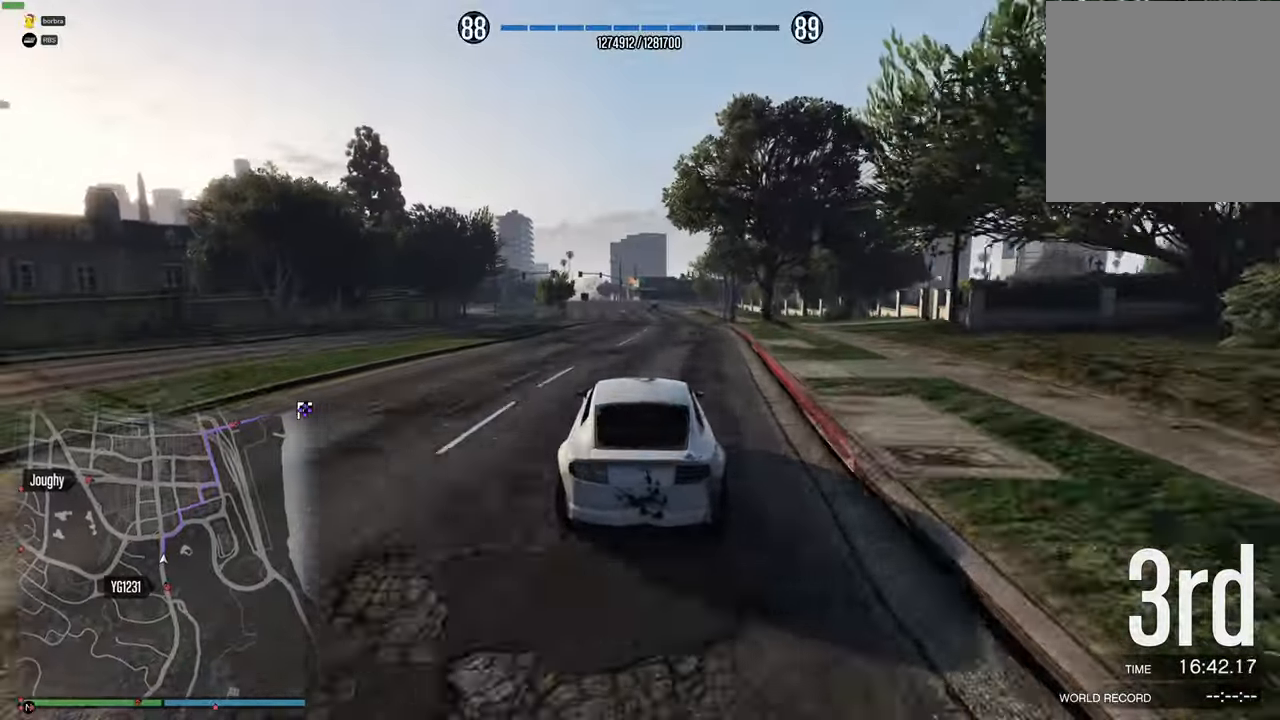
{"buttons": ["R2"], "left_stick": "center", "right_stick": "center", "events": [[84, "left_stick", "up-left"], [167, "left_stick", "center"]]}
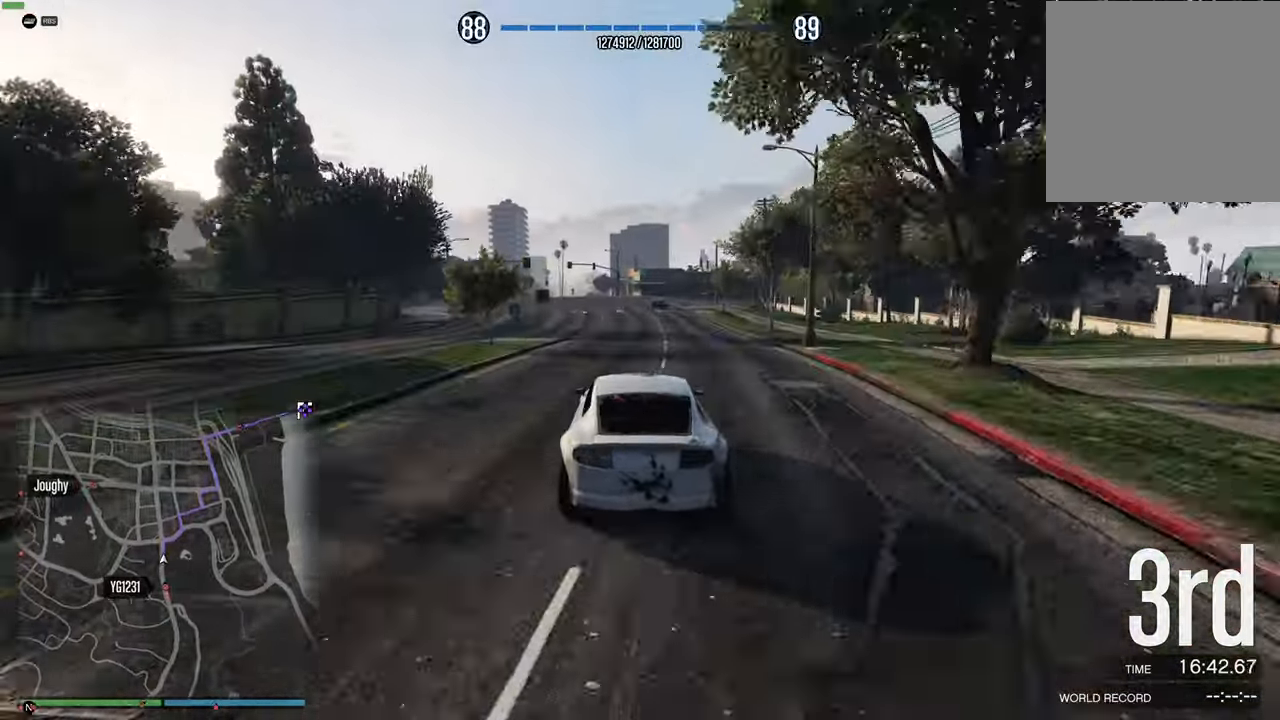
{"buttons": ["R2"], "left_stick": "center", "right_stick": "center", "events": [[84, "left_stick", "up-left"], [167, "left_stick", "center"], [284, "left_stick", "up-left"], [367, "left_stick", "center"]]}
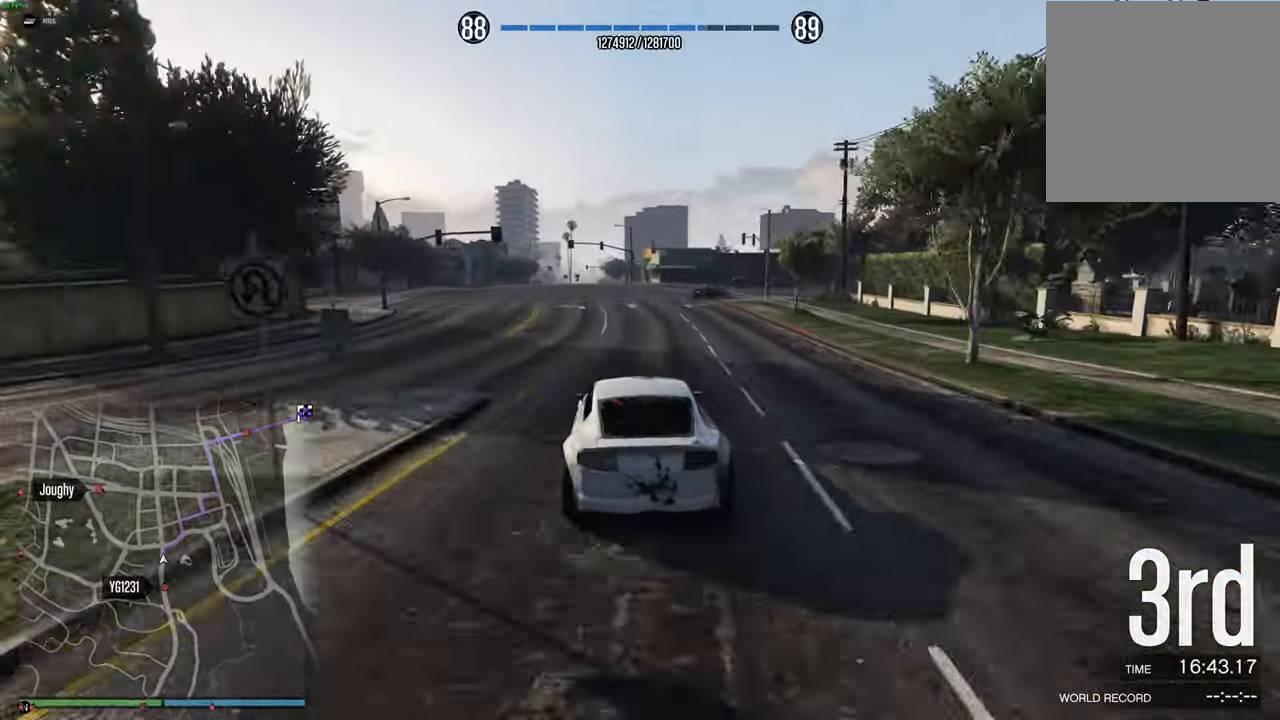
{"buttons": ["R2"], "left_stick": "center", "right_stick": "center", "events": []}
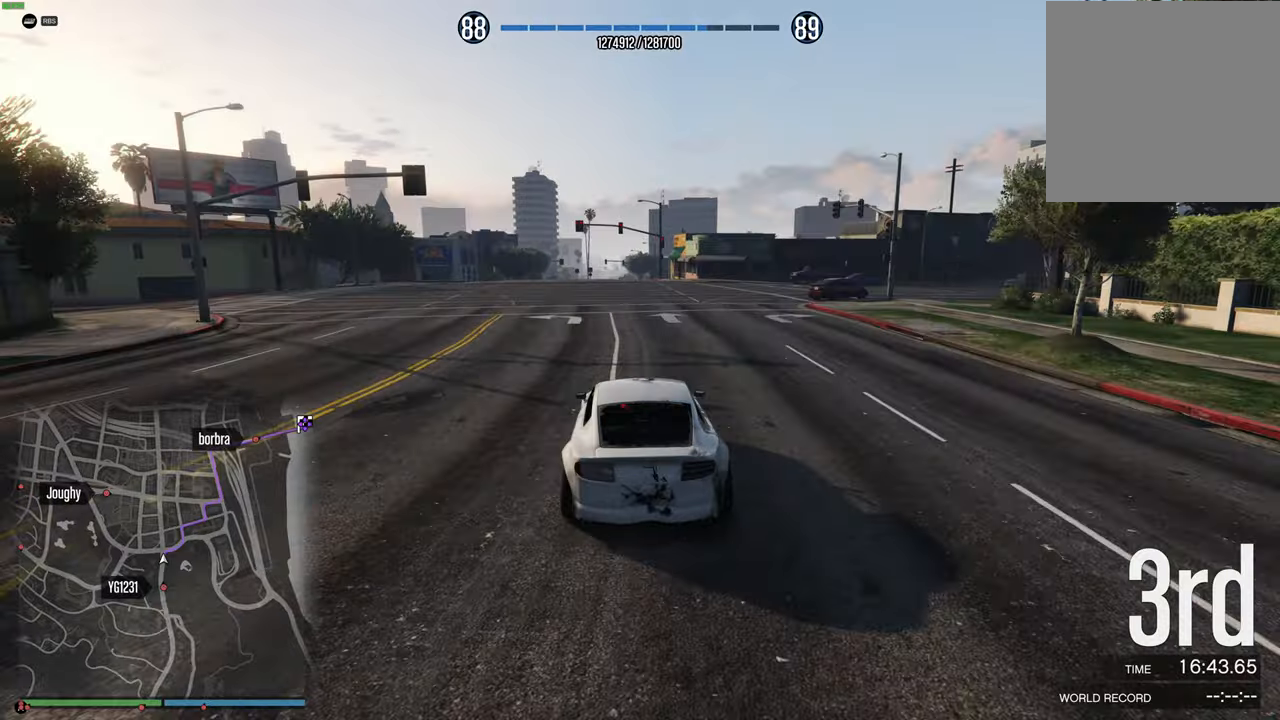
{"buttons": ["R2"], "left_stick": "center", "right_stick": "center", "events": [[334, "left_stick", "up-left"], [400, "left_stick", "center"]]}
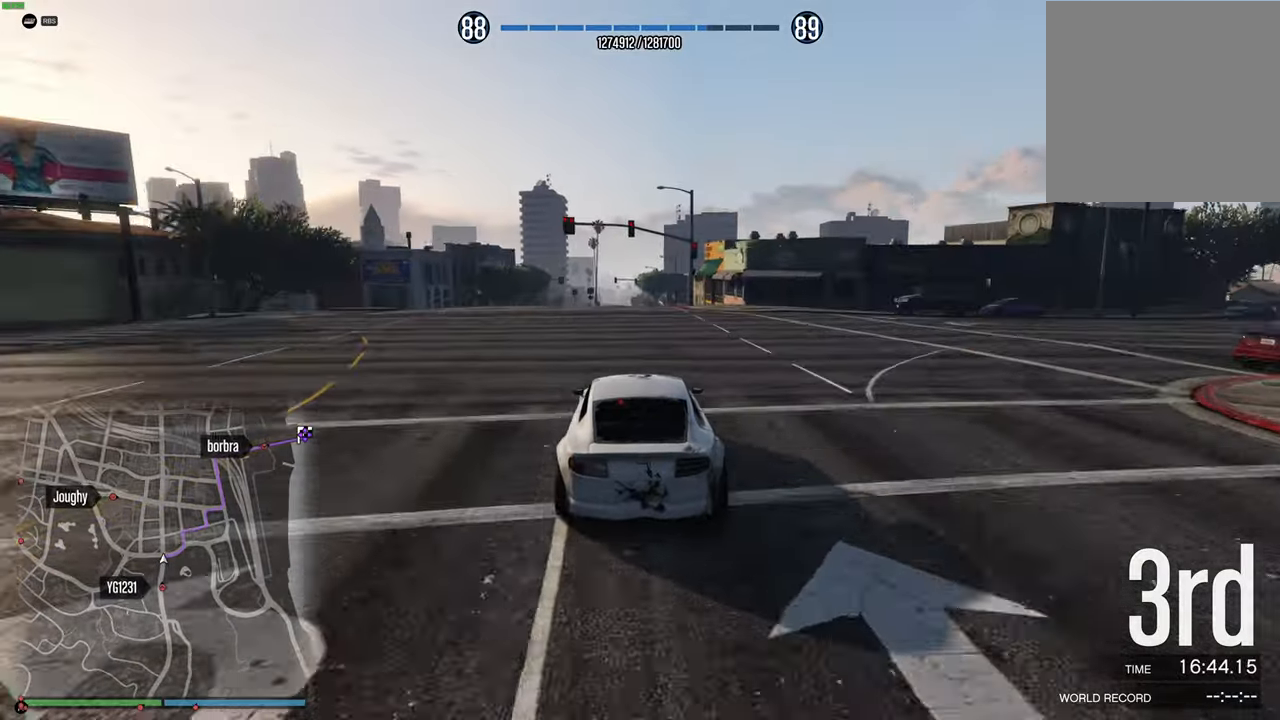
{"buttons": ["R2"], "left_stick": "center", "right_stick": "center", "events": [[67, "left_stick", "left"], [134, "left_stick", "center"]]}
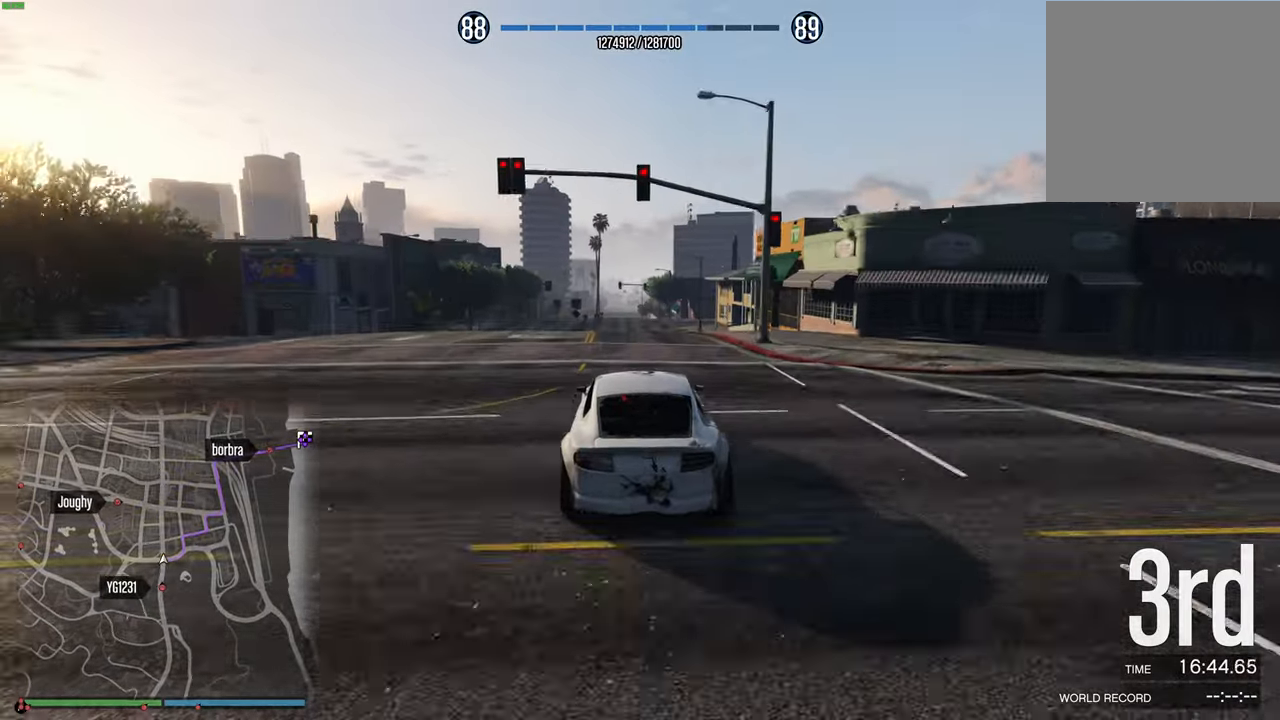
{"buttons": ["R2", "DPAD_DOWN"], "left_stick": "center", "right_stick": "center", "events": [[150, "DPAD_DOWN", "down"], [234, "DPAD_DOWN", "up"], [450, "DPAD_DOWN", "down"]]}
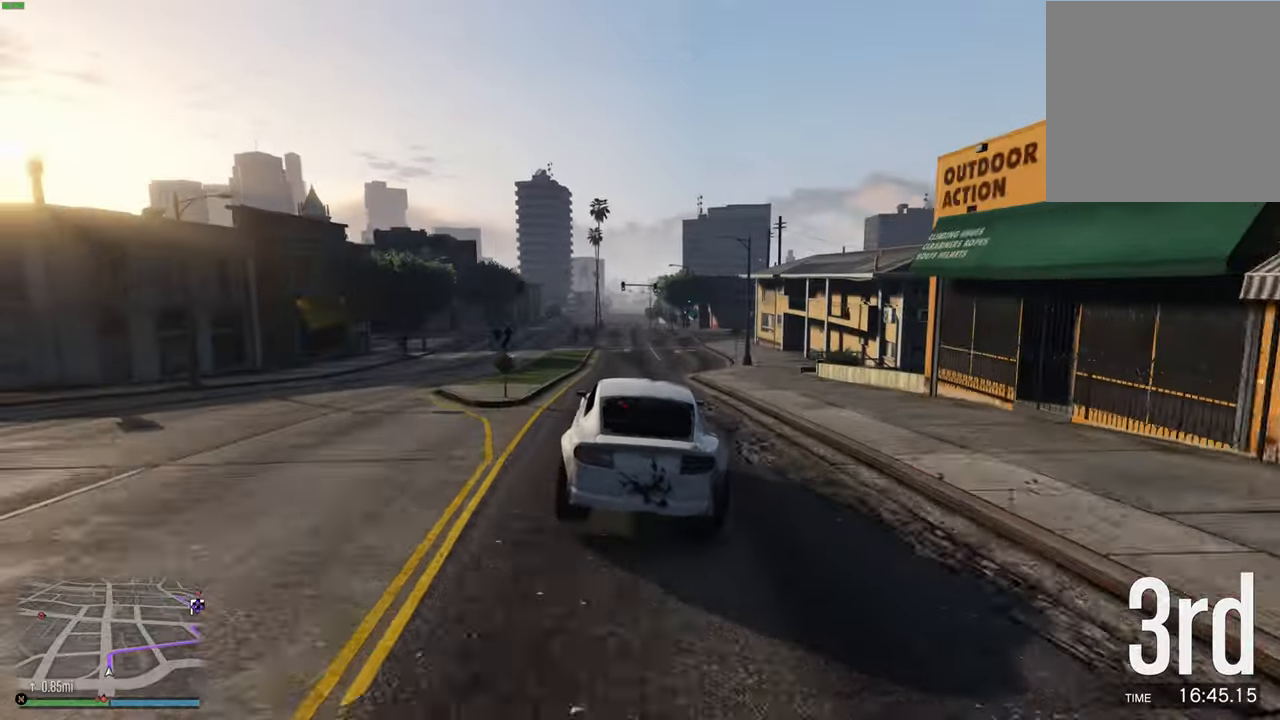
{"buttons": ["R2"], "left_stick": "center", "right_stick": "center", "events": [[50, "DPAD_DOWN", "up"], [234, "left_stick", "down"], [400, "left_stick", "center"]]}
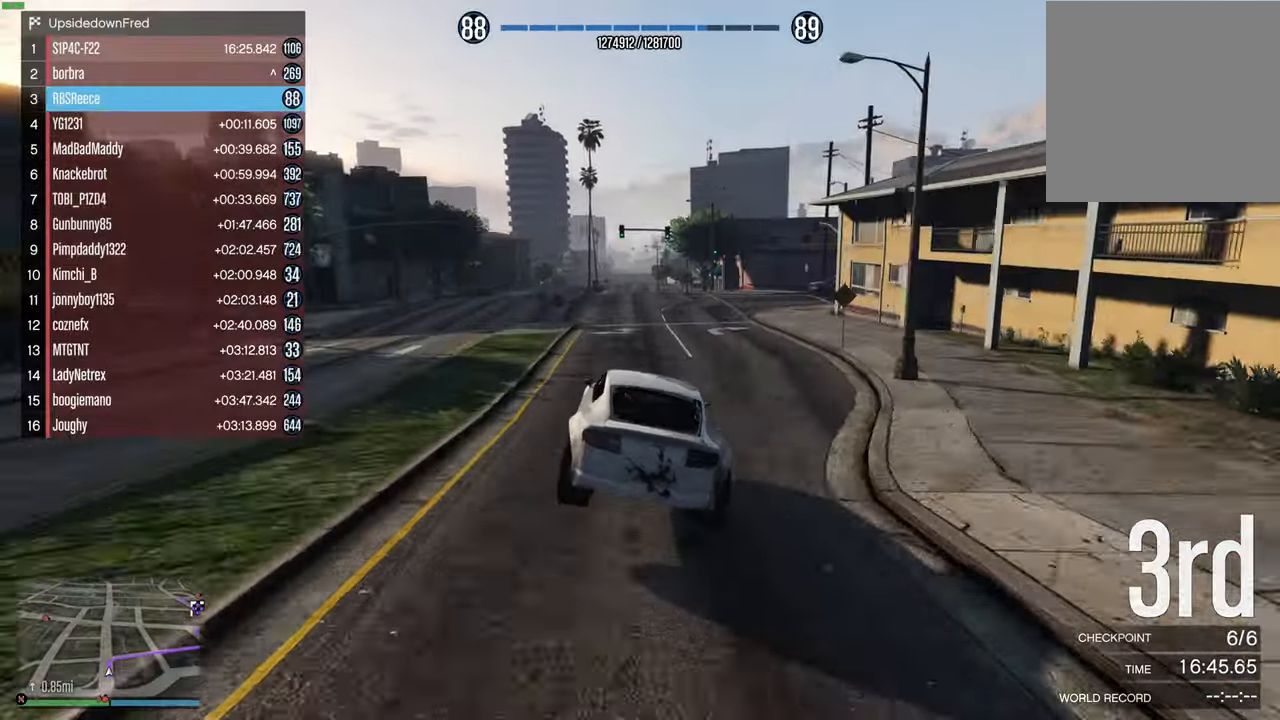
{"buttons": ["R2", "DPAD_DOWN"], "left_stick": "center", "right_stick": "center", "events": [[484, "DPAD_DOWN", "down"]]}
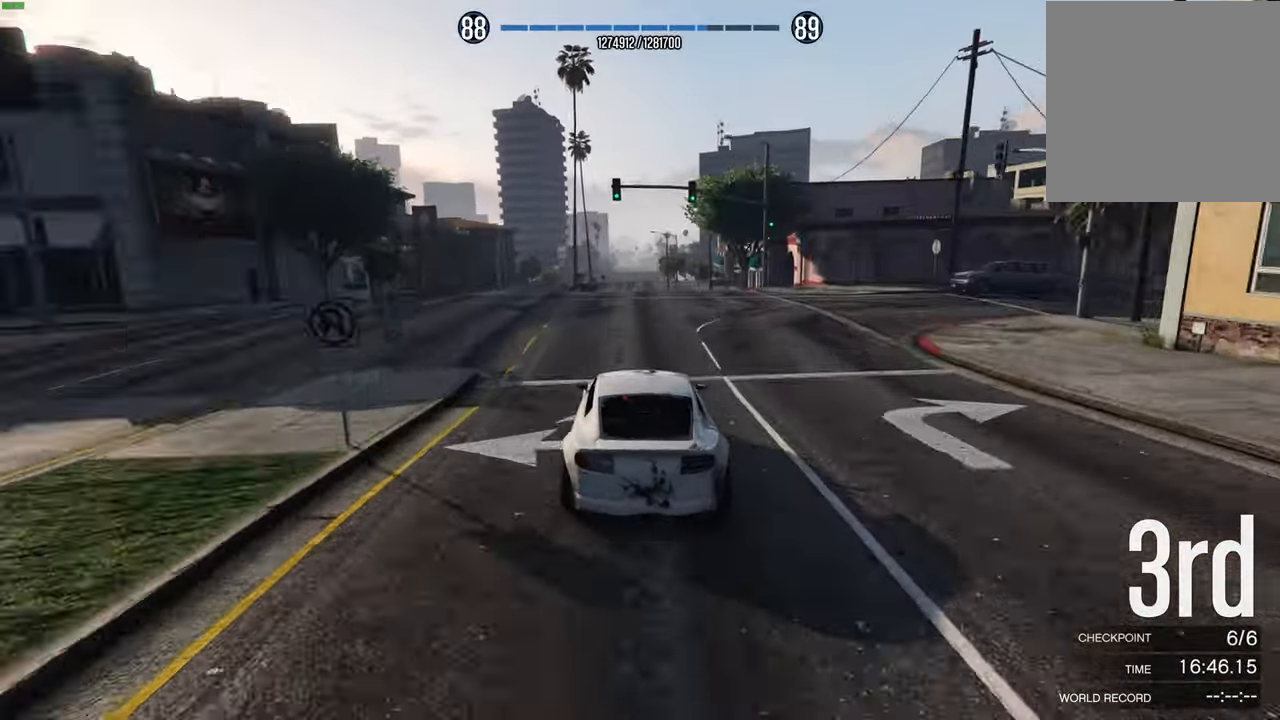
{"buttons": ["R2"], "left_stick": "center", "right_stick": "center", "events": [[50, "DPAD_DOWN", "up"]]}
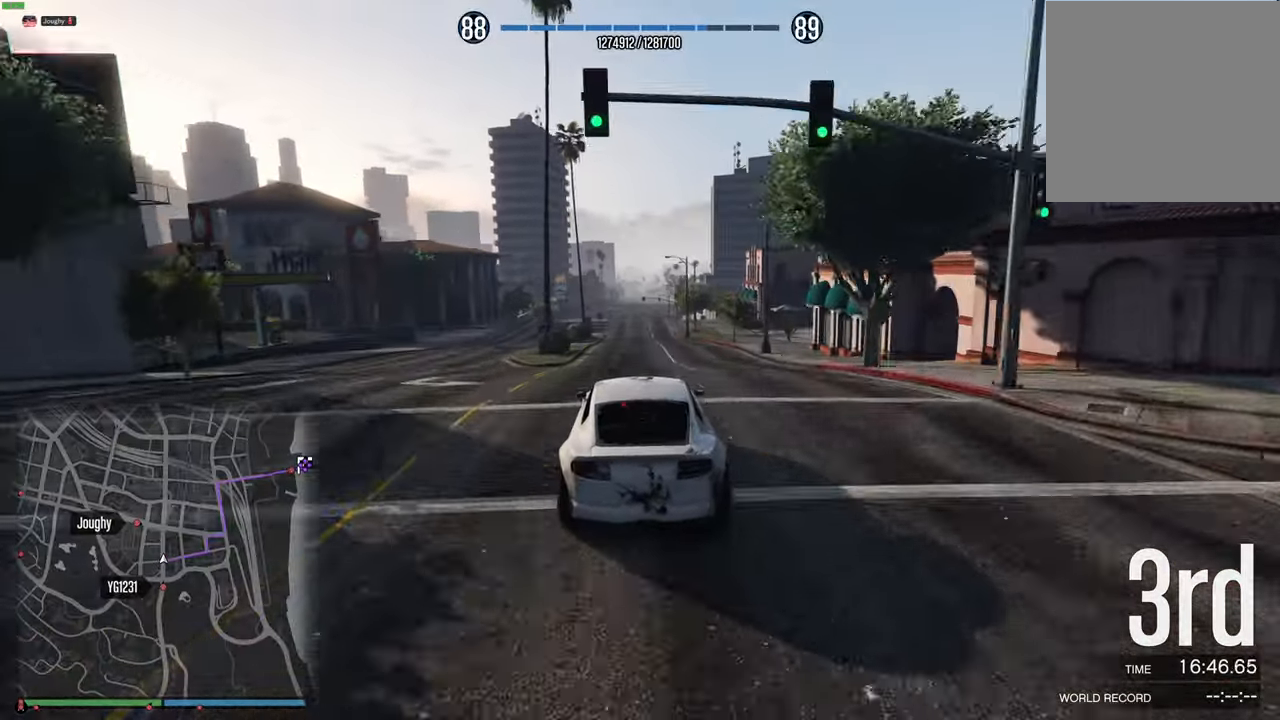
{"buttons": ["R2"], "left_stick": "down-left", "right_stick": "center", "events": [[300, "DPAD_DOWN", "down"], [367, "DPAD_DOWN", "up"], [400, "left_stick", "down-left"]]}
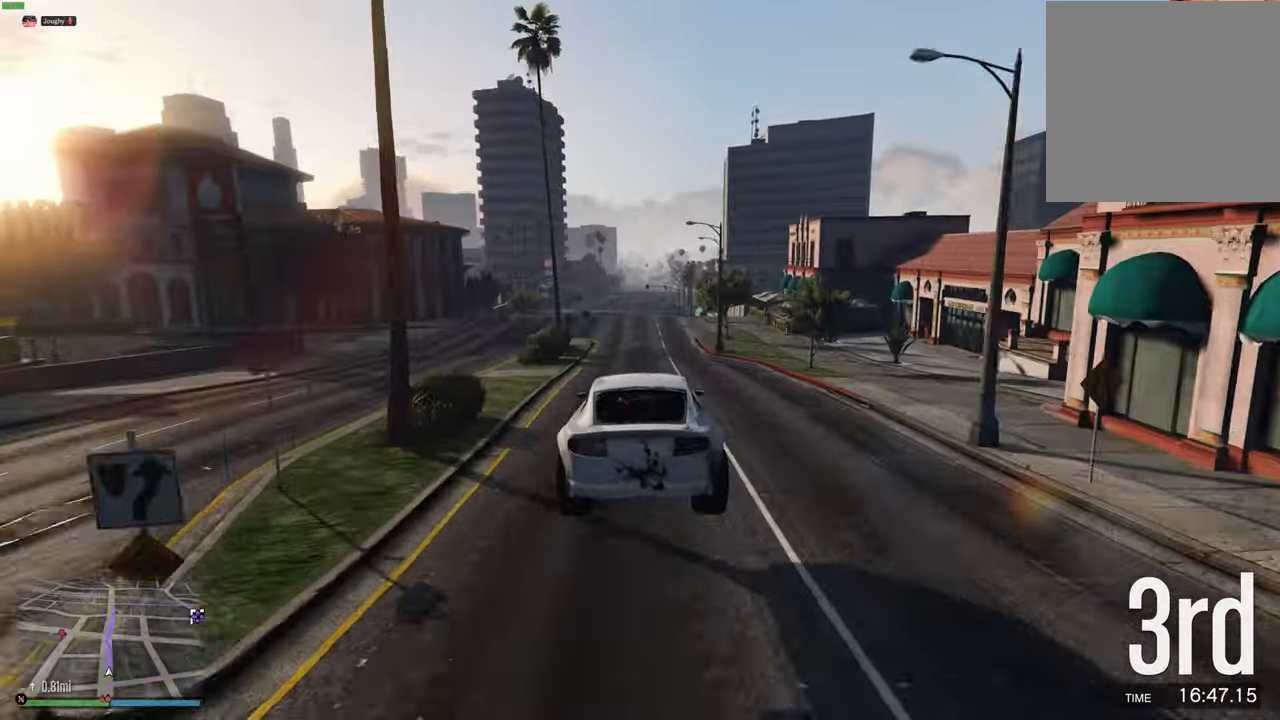
{"buttons": ["R2"], "left_stick": "center", "right_stick": "center", "events": [[34, "left_stick", "center"], [400, "left_stick", "up-right"], [500, "left_stick", "center"]]}
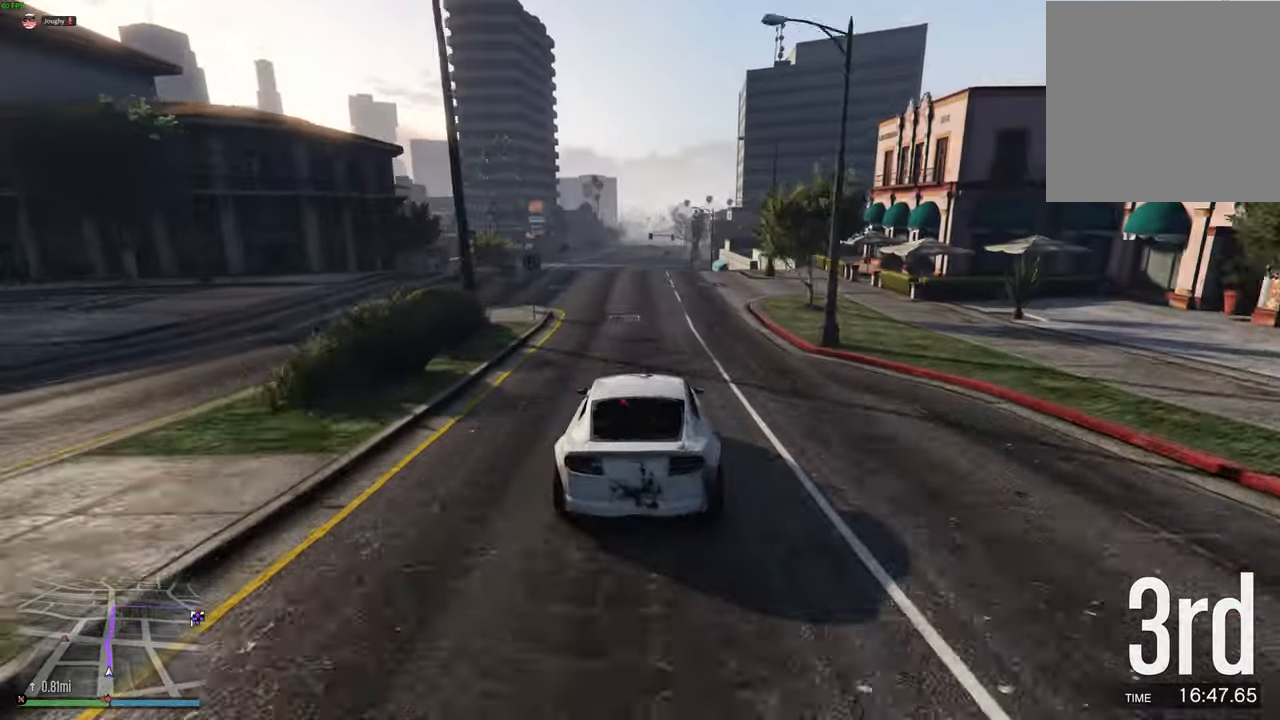
{"buttons": ["R2"], "left_stick": "center", "right_stick": "center", "events": []}
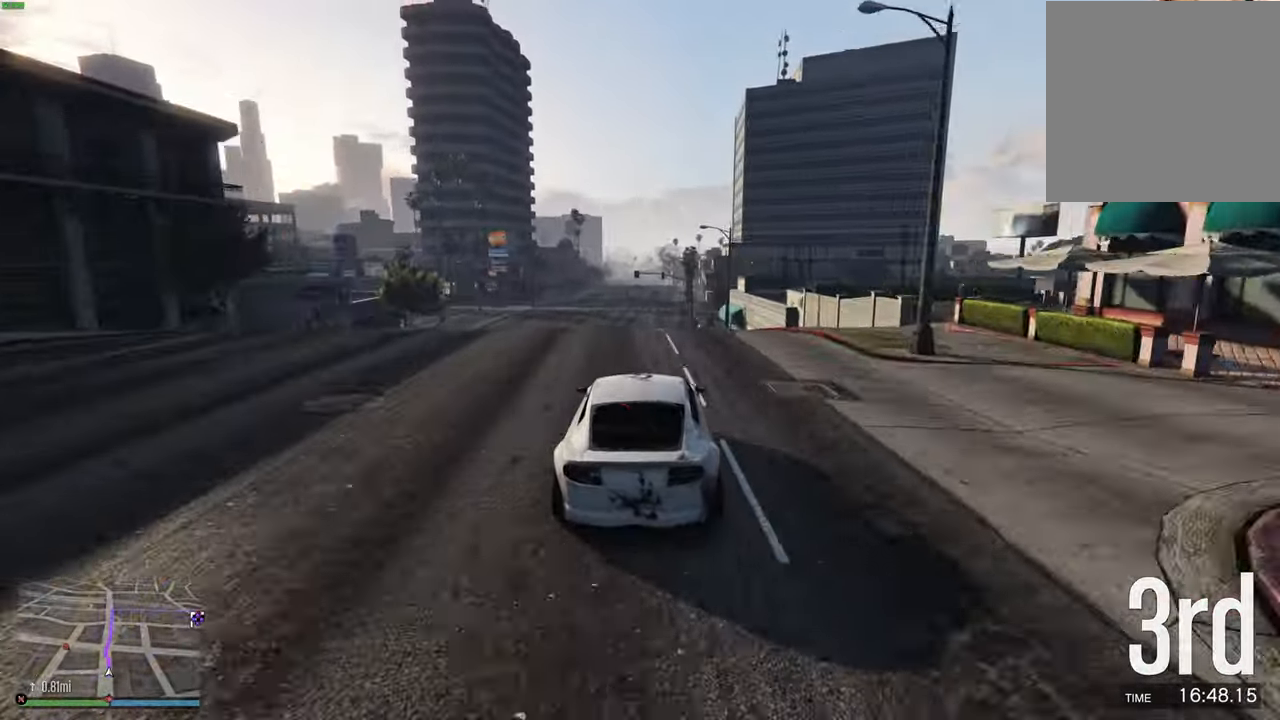
{"buttons": ["R2", "DPAD_DOWN"], "left_stick": "down", "right_stick": "center", "events": [[417, "left_stick", "down"], [434, "DPAD_DOWN", "down"]]}
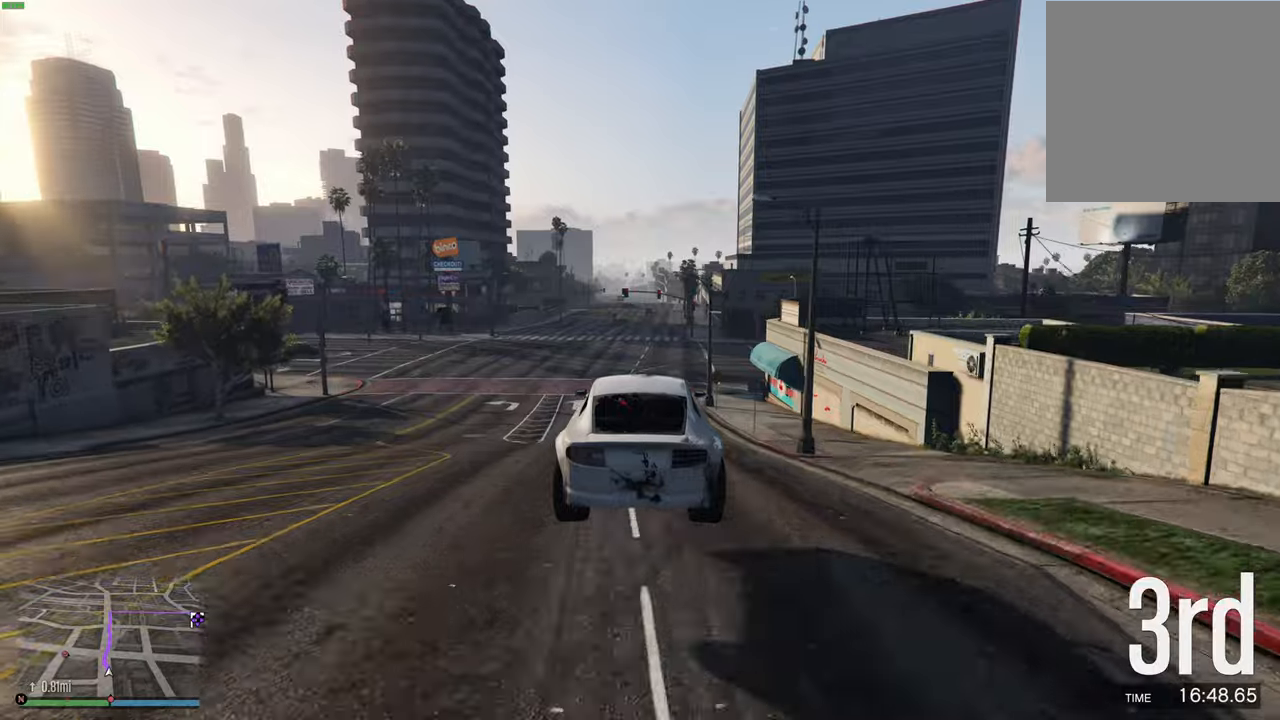
{"buttons": ["R2"], "left_stick": "center", "right_stick": "center", "events": [[17, "DPAD_DOWN", "up"], [84, "left_stick", "center"], [150, "DPAD_DOWN", "down"], [200, "left_stick", "down"], [217, "DPAD_DOWN", "up"], [284, "left_stick", "down-left"], [400, "left_stick", "center"]]}